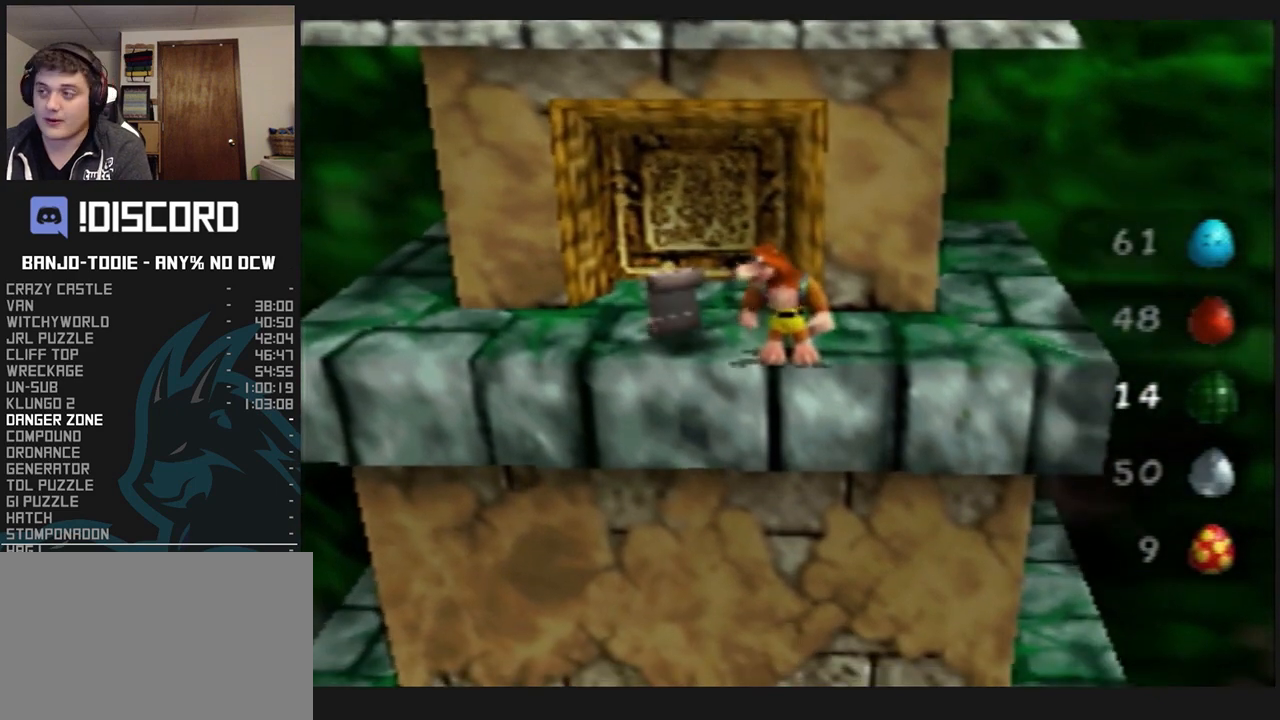
Gameplay with a controller (Nintendo layout); each line is a JSON object with the inputs held at the frame after it (dt_ms = milliseconds from this image to that frame). "events" lists button and stick changes between this image and that frame as [ms after this image, input, new state], when the widget could be followed in between. Not read: L3 R3.
{"dt_ms": 500, "buttons": ["L1"], "left_stick": "center", "events": []}
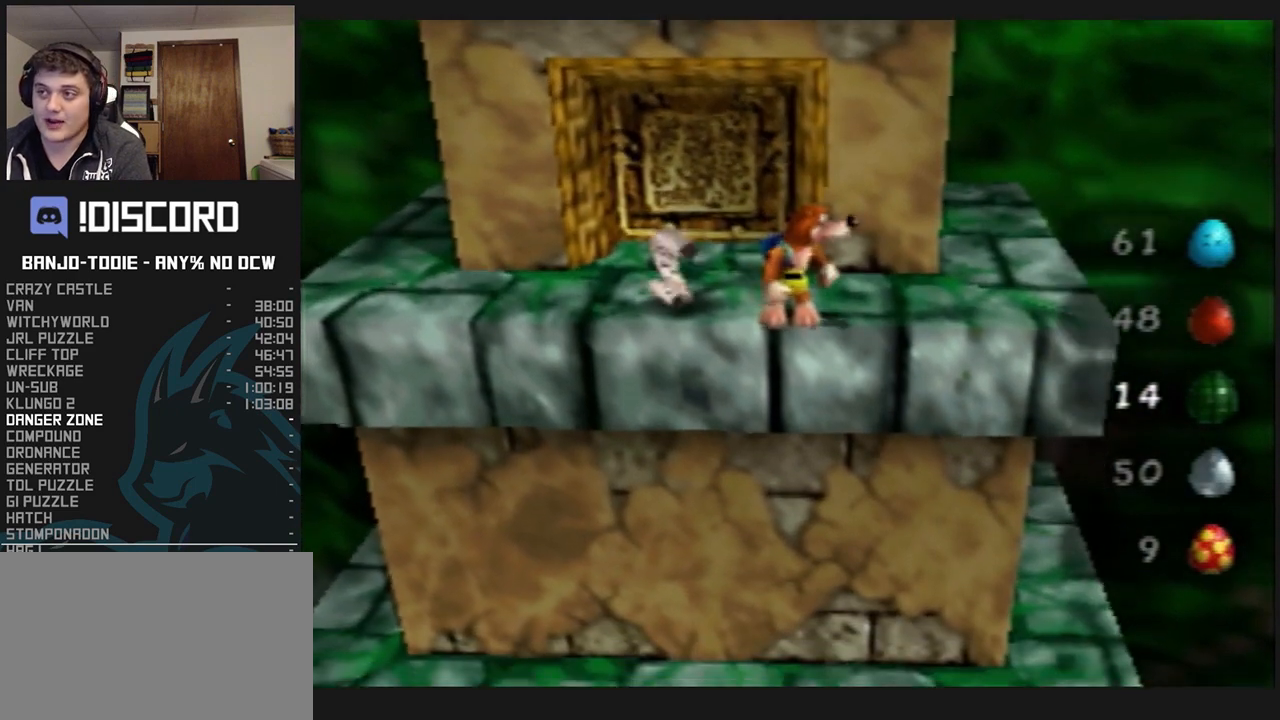
{"dt_ms": 500, "buttons": ["L1"], "left_stick": "center", "events": []}
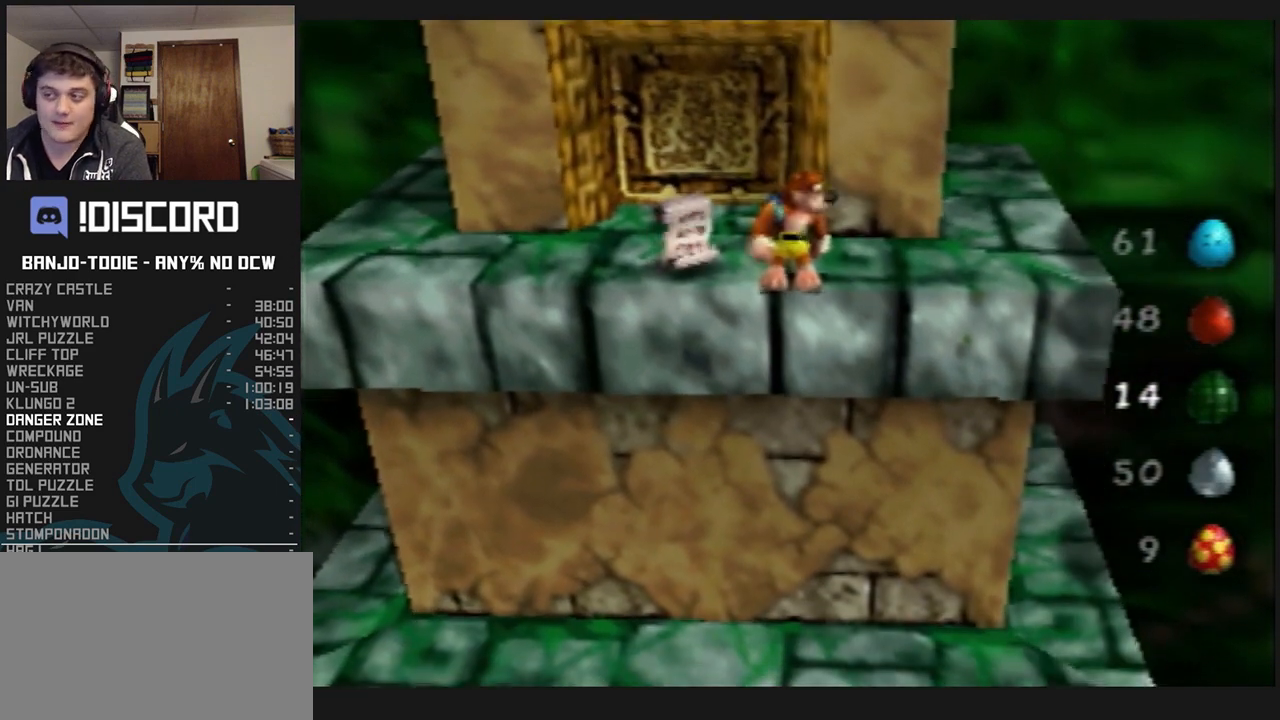
{"dt_ms": 500, "buttons": ["L1"], "left_stick": "center", "events": []}
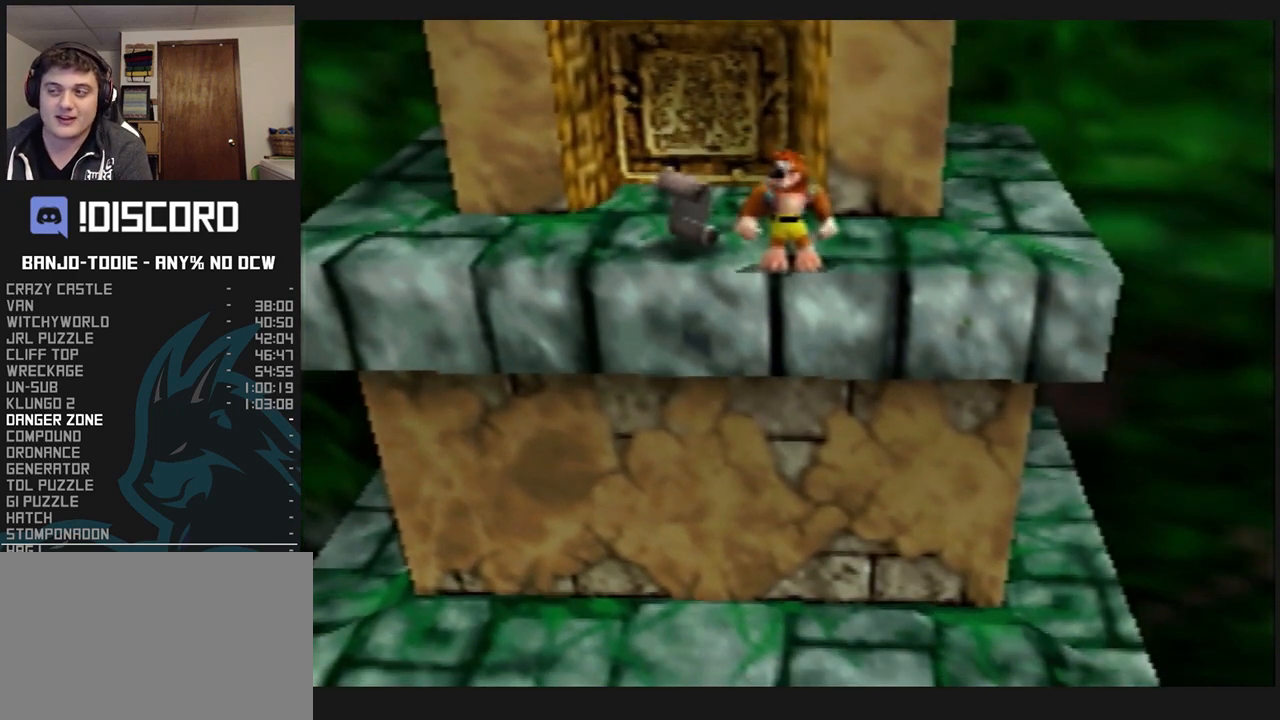
{"dt_ms": 500, "buttons": ["L1"], "left_stick": "center", "events": []}
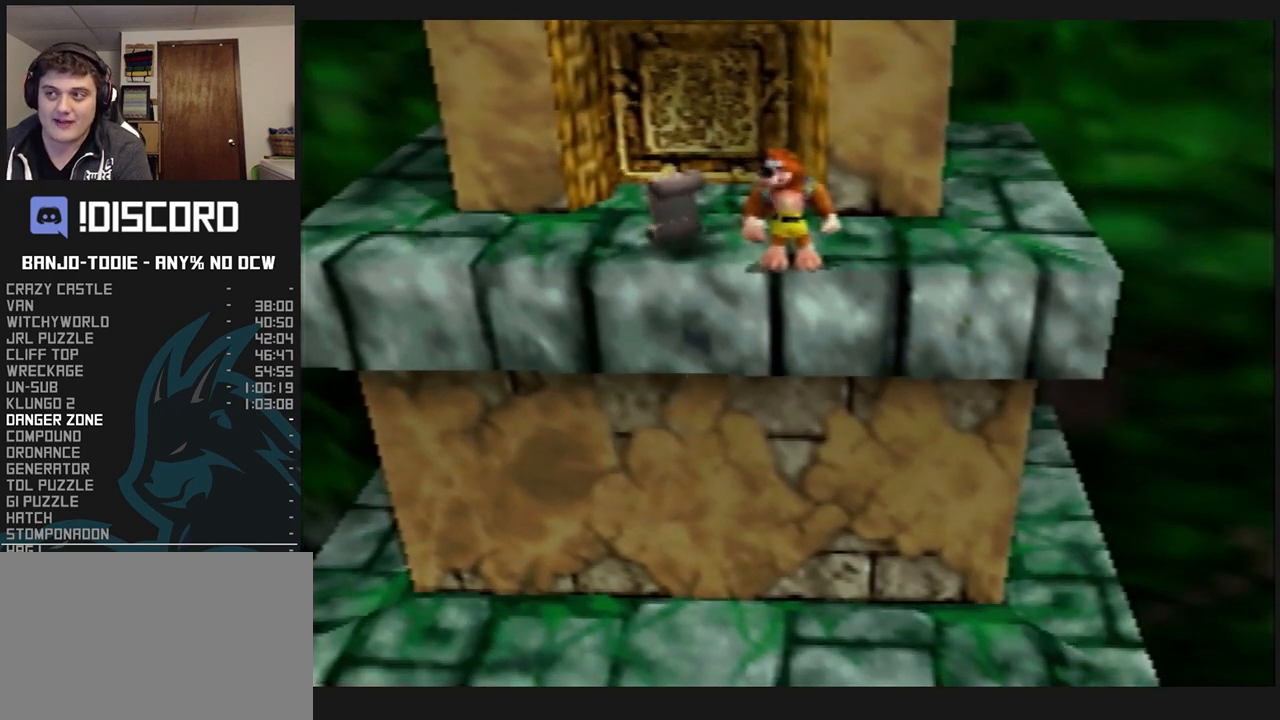
{"dt_ms": 500, "buttons": ["L1"], "left_stick": "center", "events": []}
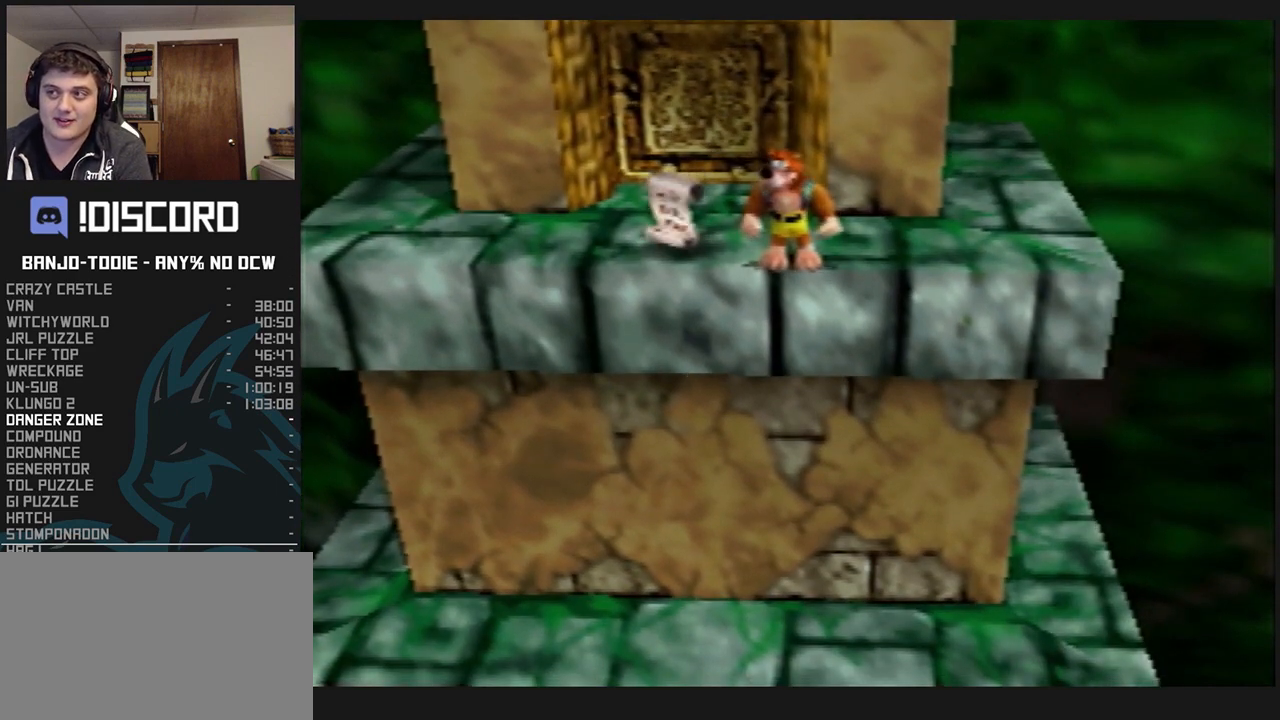
{"dt_ms": 500, "buttons": ["L1"], "left_stick": "center", "events": []}
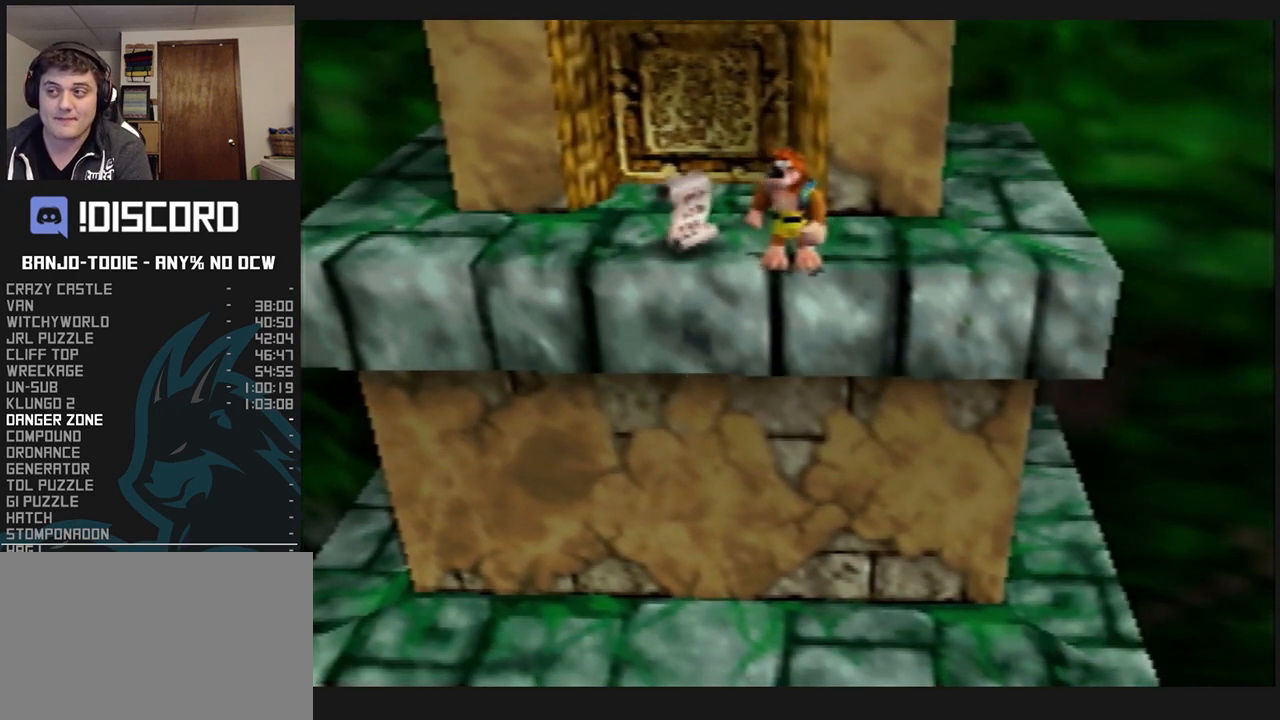
{"dt_ms": 500, "buttons": ["L1"], "left_stick": "center", "events": []}
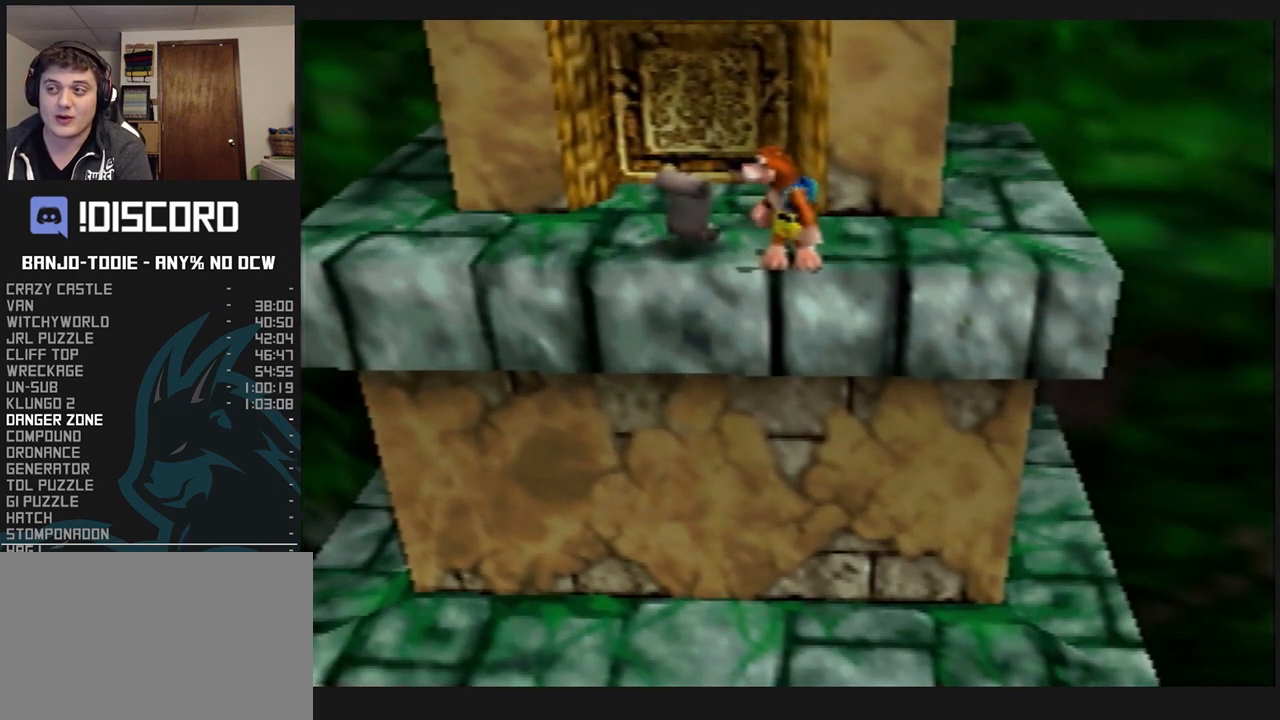
{"dt_ms": 500, "buttons": ["L1"], "left_stick": "center", "events": []}
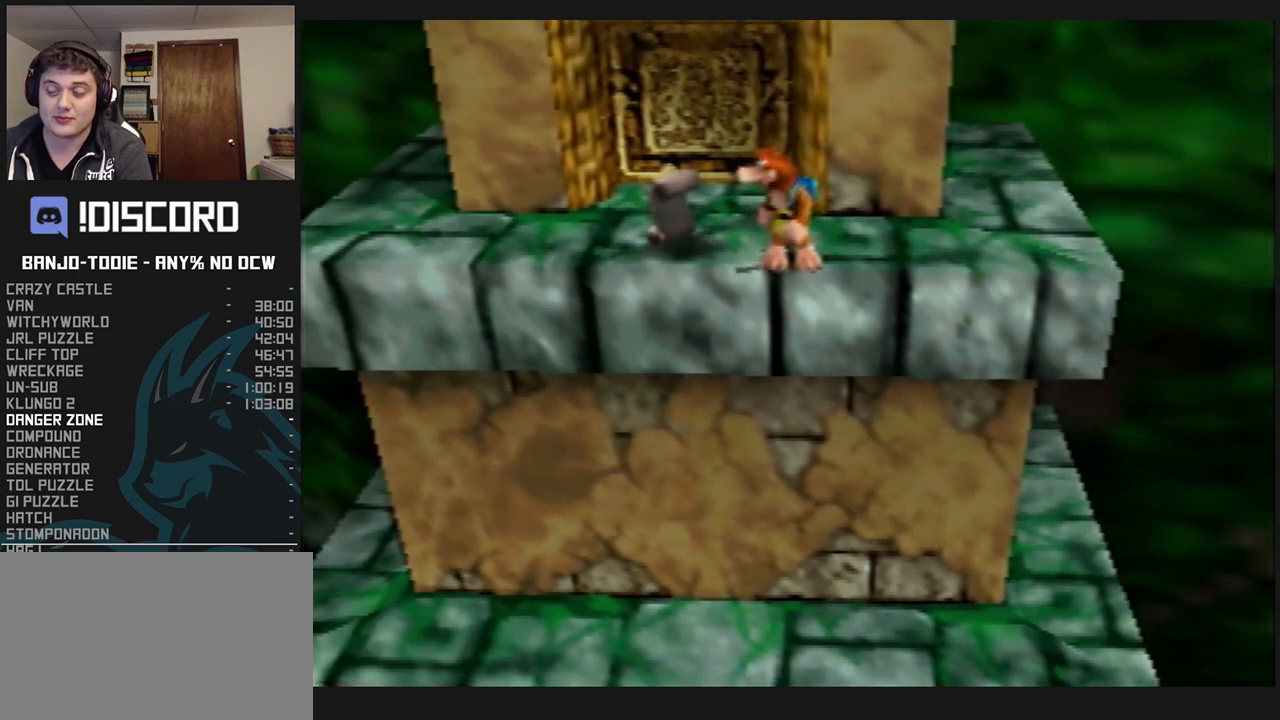
{"dt_ms": 500, "buttons": ["L1"], "left_stick": "center", "events": []}
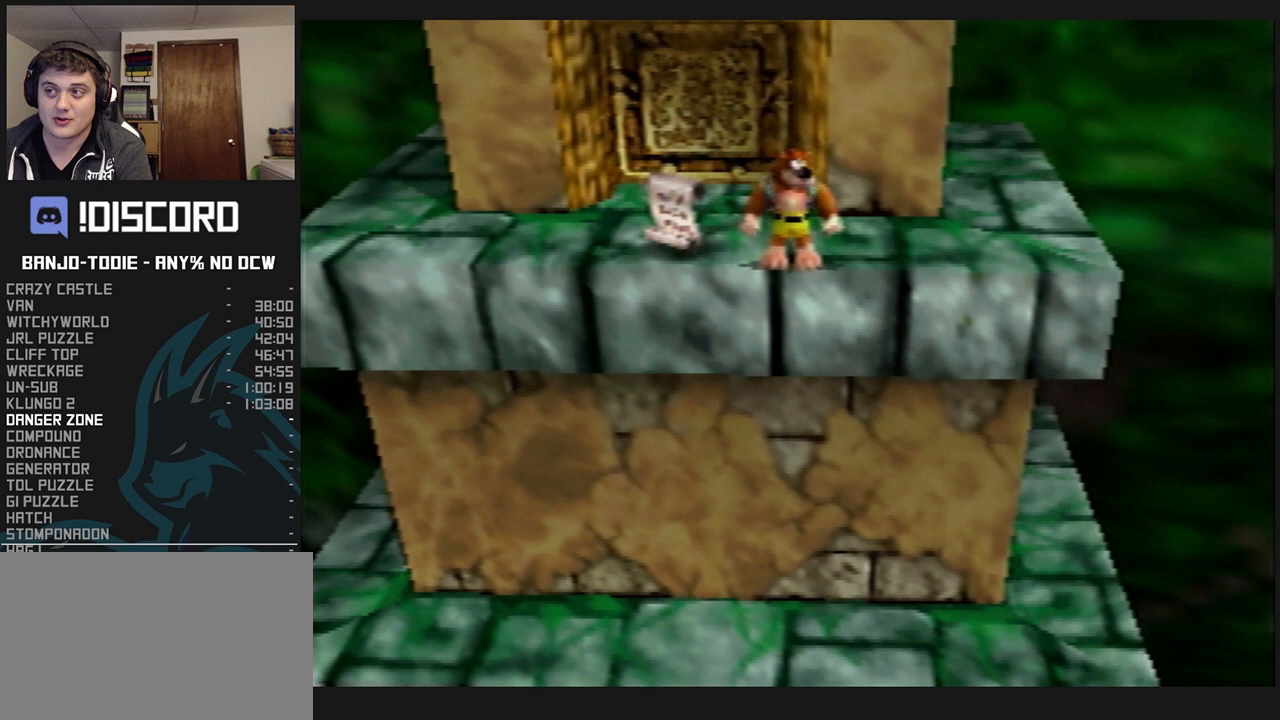
{"dt_ms": 500, "buttons": ["L1"], "left_stick": "center", "events": []}
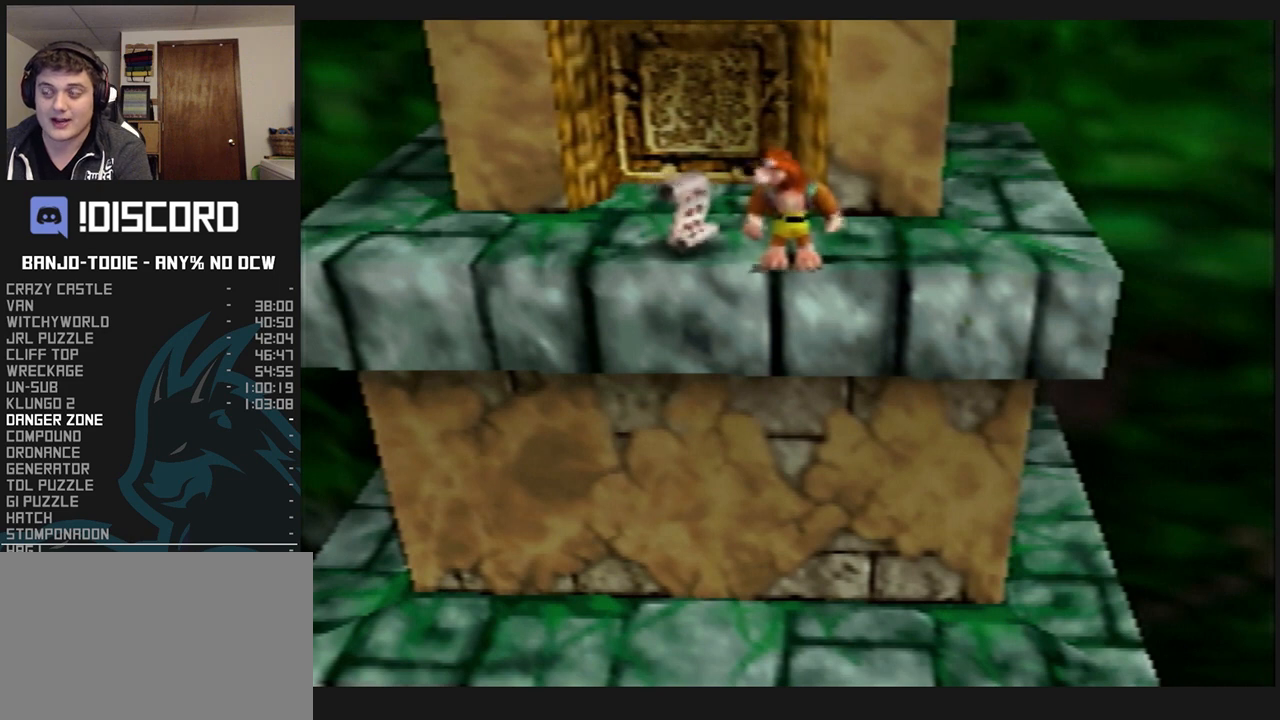
{"dt_ms": 500, "buttons": ["L1"], "left_stick": "center", "events": []}
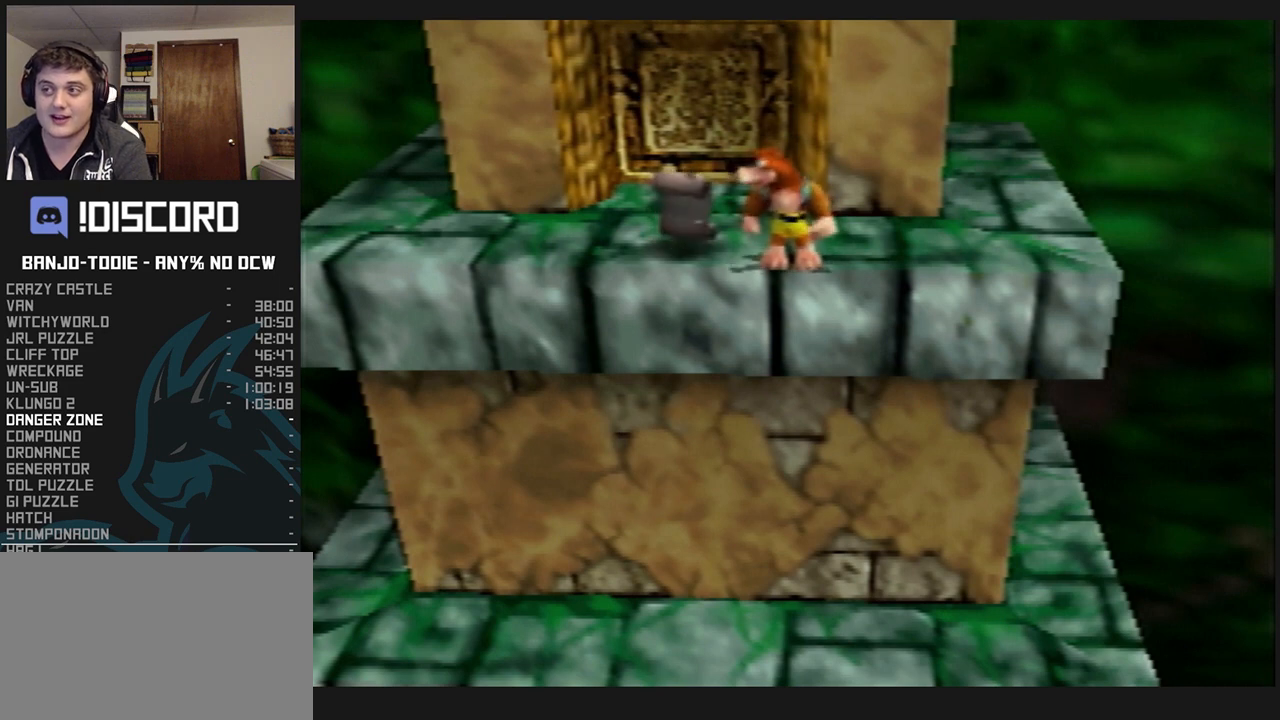
{"dt_ms": 1000, "buttons": ["L1"], "left_stick": "center", "events": [[500, "R1", "down"], [500, "left_stick", "up"], [533, "R1", "up"], [533, "left_stick", "center"]]}
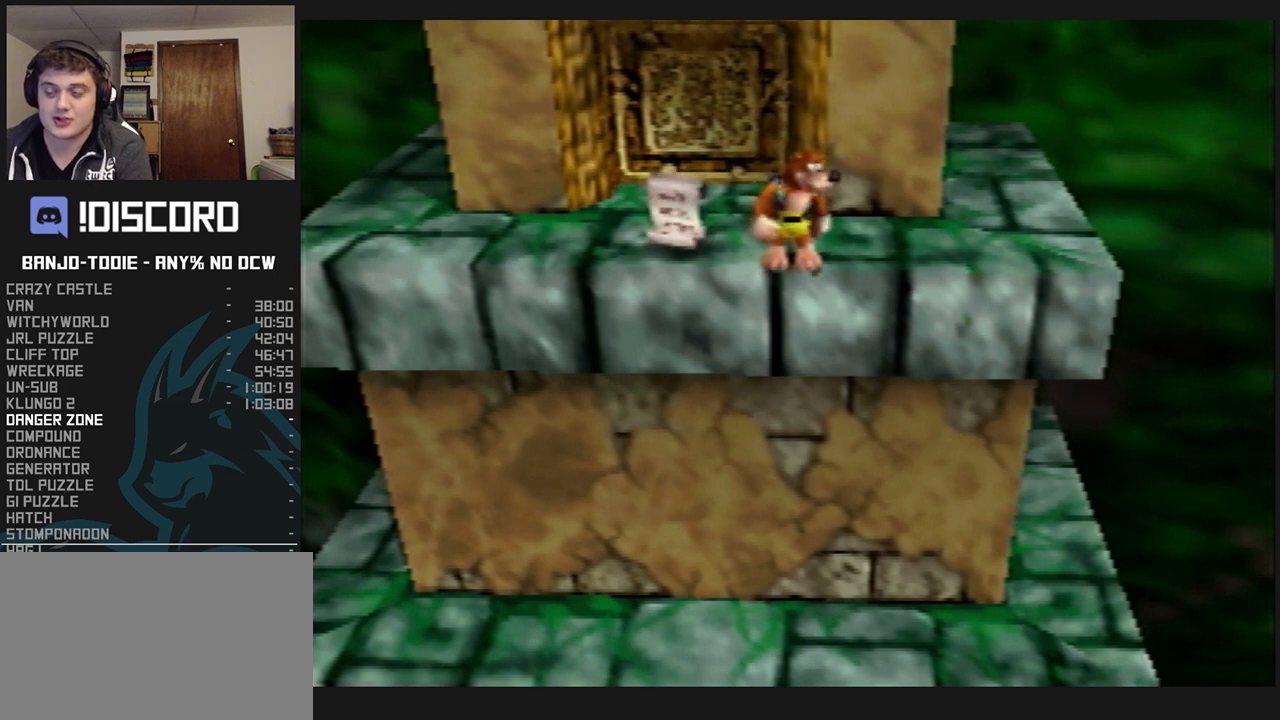
{"dt_ms": 500, "buttons": ["L1"], "left_stick": "center", "events": []}
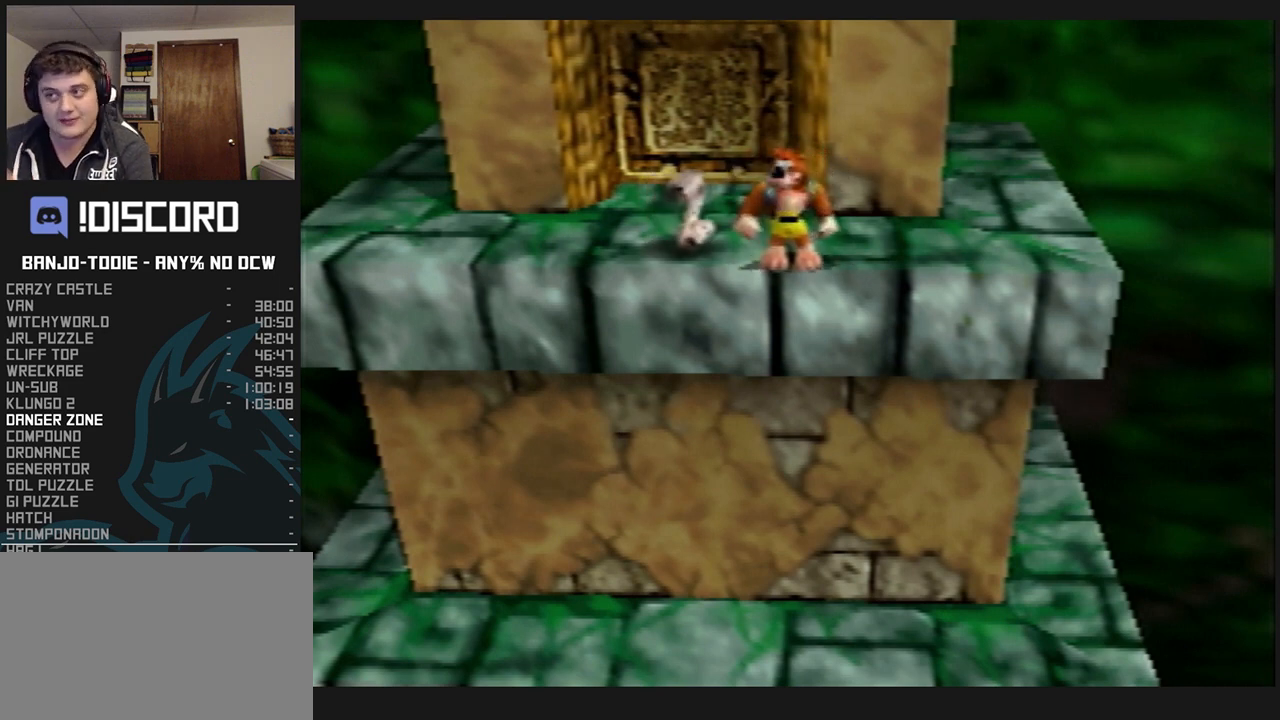
{"dt_ms": 500, "buttons": ["L1"], "left_stick": "center", "events": []}
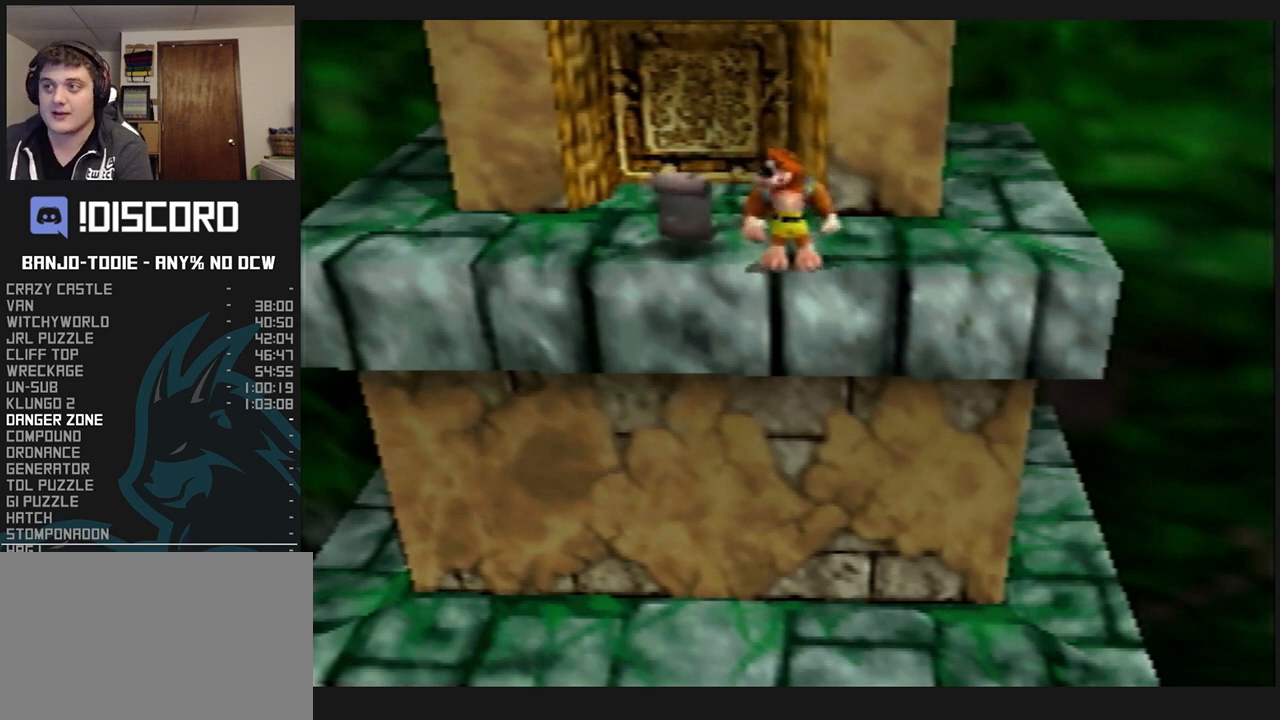
{"dt_ms": 500, "buttons": ["L1"], "left_stick": "center", "events": []}
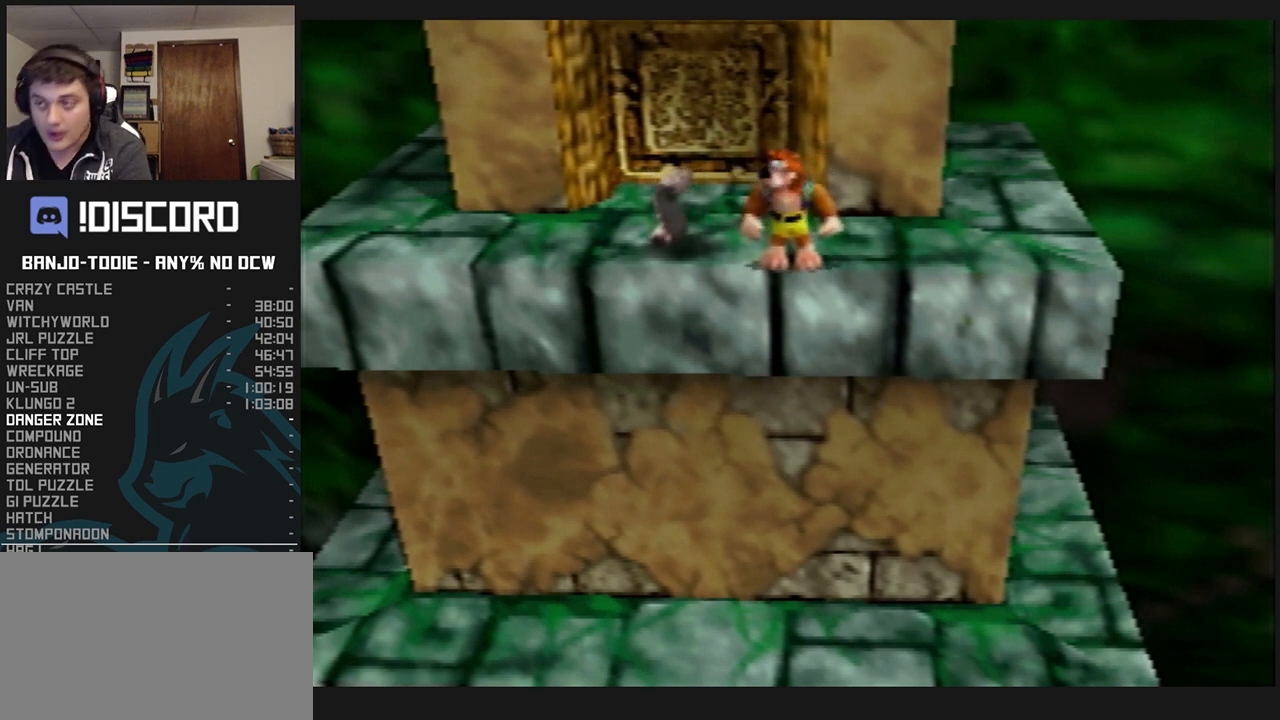
{"dt_ms": 500, "buttons": ["L1"], "left_stick": "center", "events": [[267, "R1", "down"], [300, "R1", "up"]]}
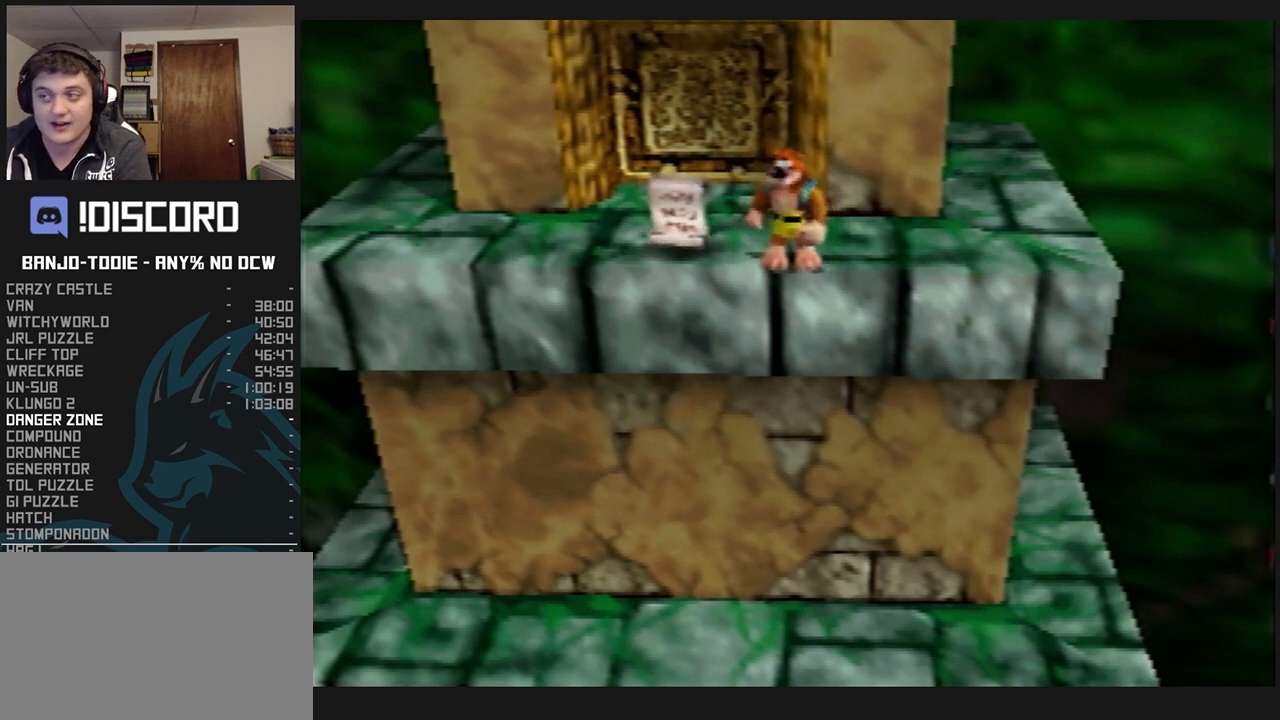
{"dt_ms": 500, "buttons": ["L1"], "left_stick": "center", "events": []}
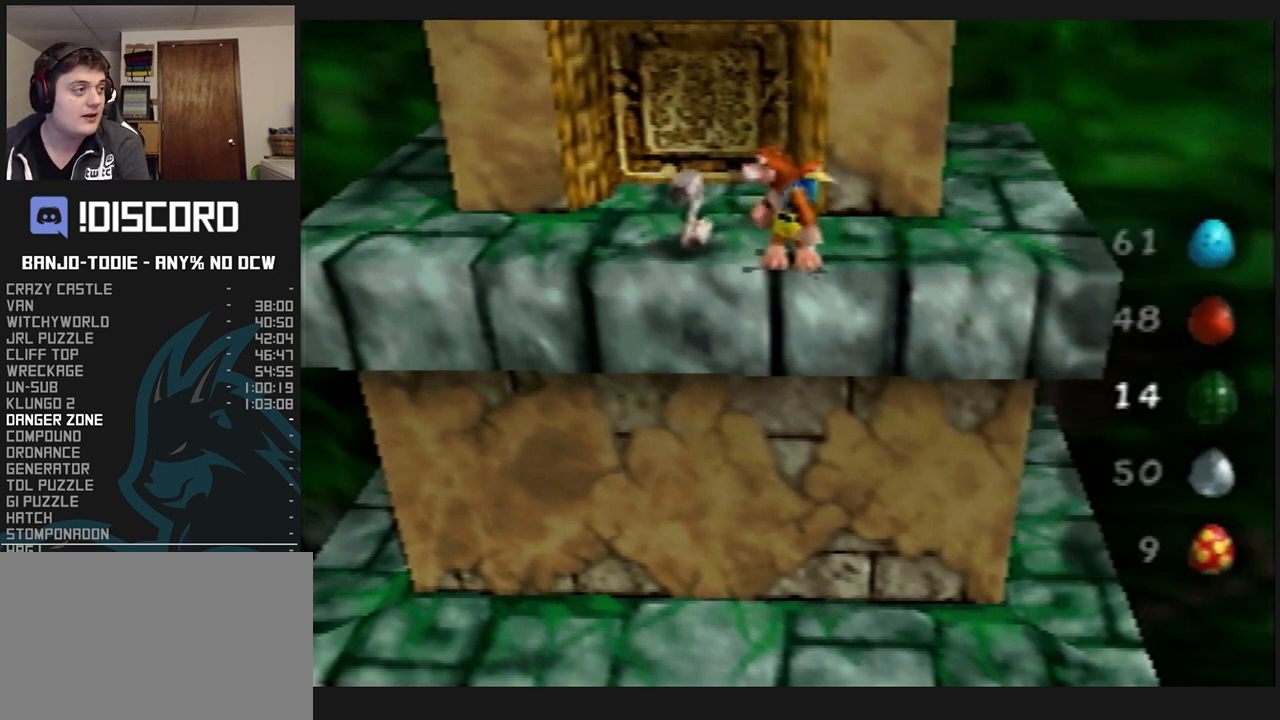
{"dt_ms": 500, "buttons": ["L1", "Z"], "left_stick": "center", "events": [[133, "R1", "down"], [167, "R1", "up"], [167, "Z", "down"]]}
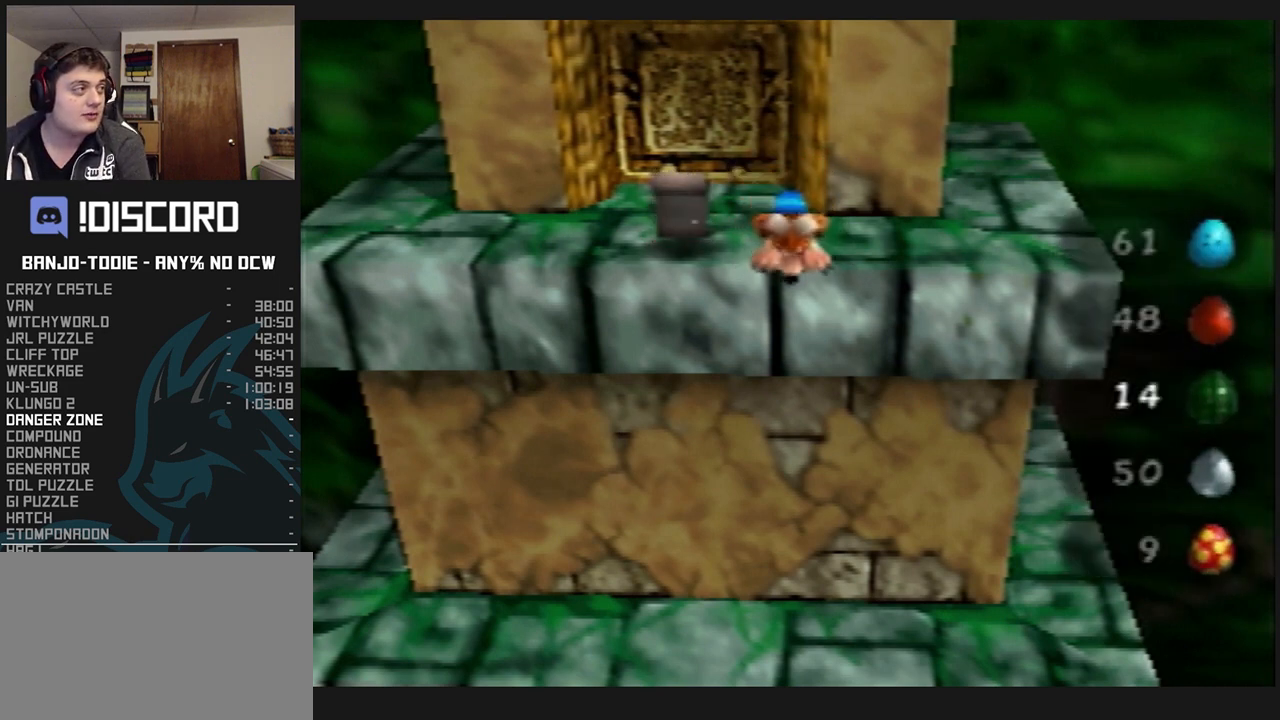
{"dt_ms": 500, "buttons": ["L1", "Z"], "left_stick": "center", "events": [[167, "C_DOWN", "down"], [333, "C_DOWN", "up"]]}
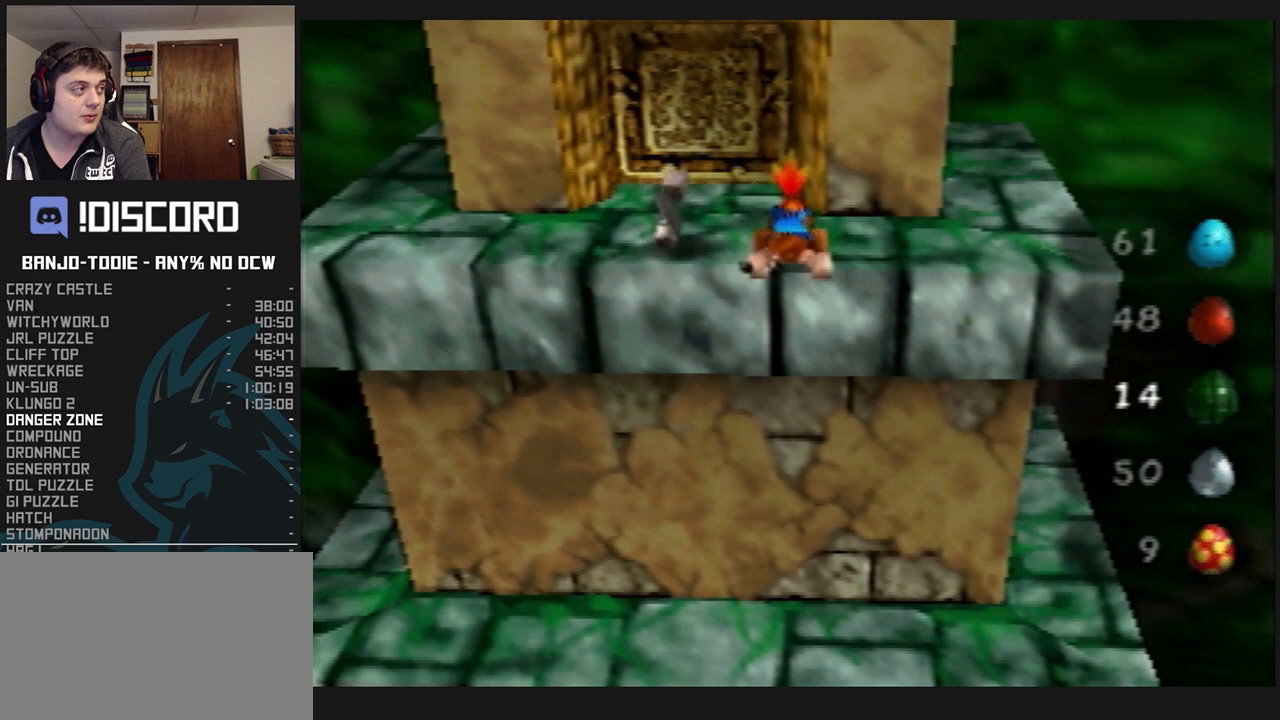
{"dt_ms": 500, "buttons": ["L1", "Z", "C_LEFT"], "left_stick": "center", "events": [[467, "C_LEFT", "down"]]}
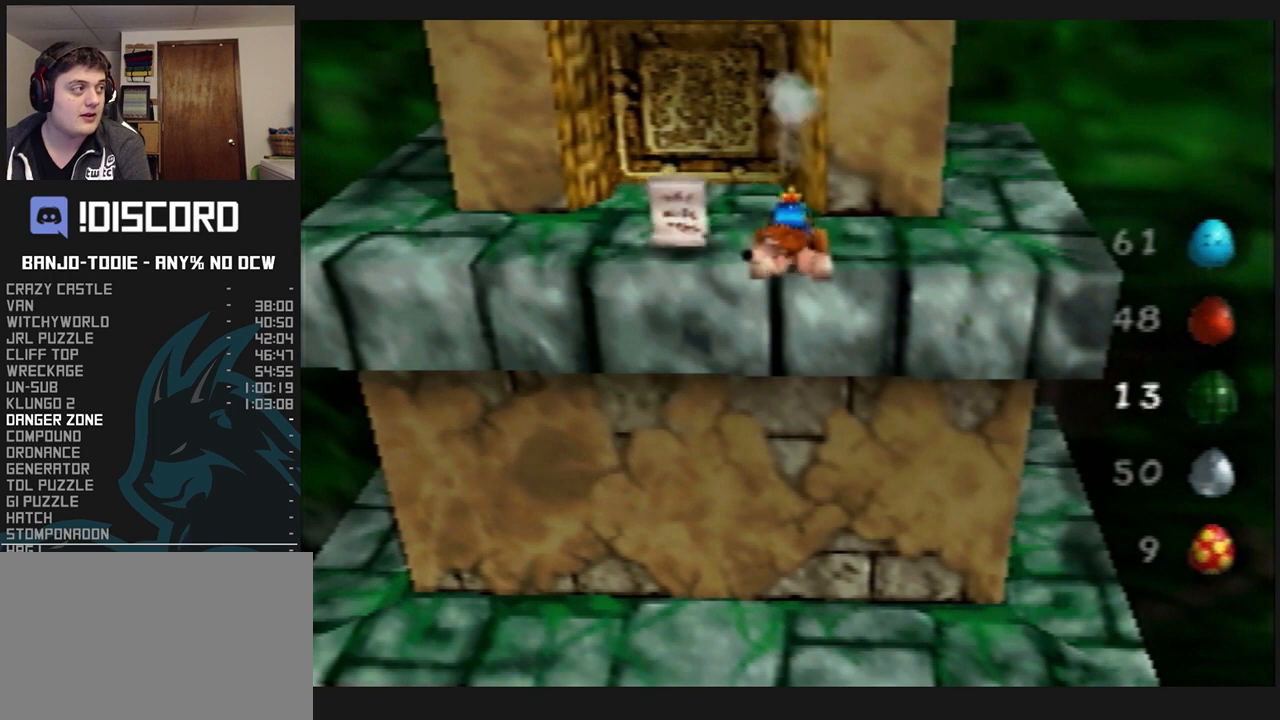
{"dt_ms": 500, "buttons": ["L1", "Z"], "left_stick": "center", "events": [[33, "C_LEFT", "up"], [133, "C_LEFT", "down"], [200, "C_LEFT", "up"], [400, "C_UP", "down"], [467, "C_UP", "up"]]}
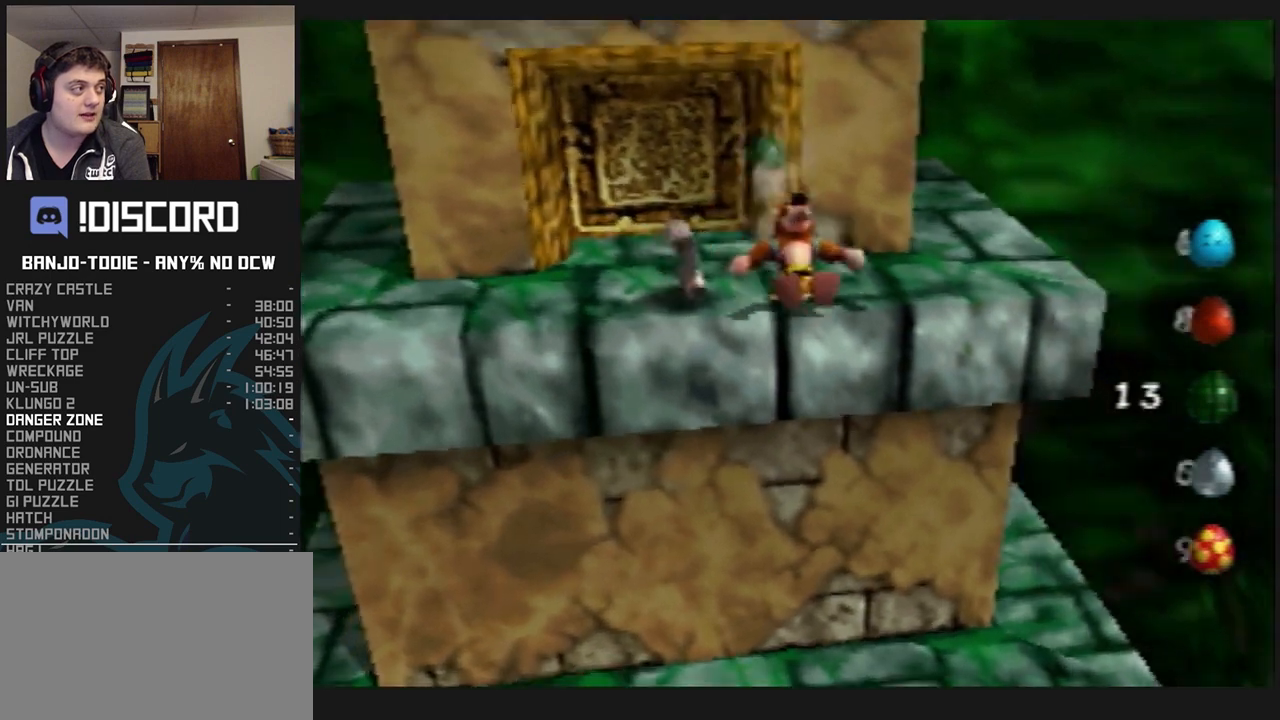
{"dt_ms": 500, "buttons": ["L1"], "left_stick": "center", "events": [[33, "C_UP", "down"], [100, "C_UP", "up"], [167, "C_UP", "down"], [233, "C_UP", "up"], [300, "C_UP", "down"], [333, "C_UP", "up"], [367, "Z", "up"]]}
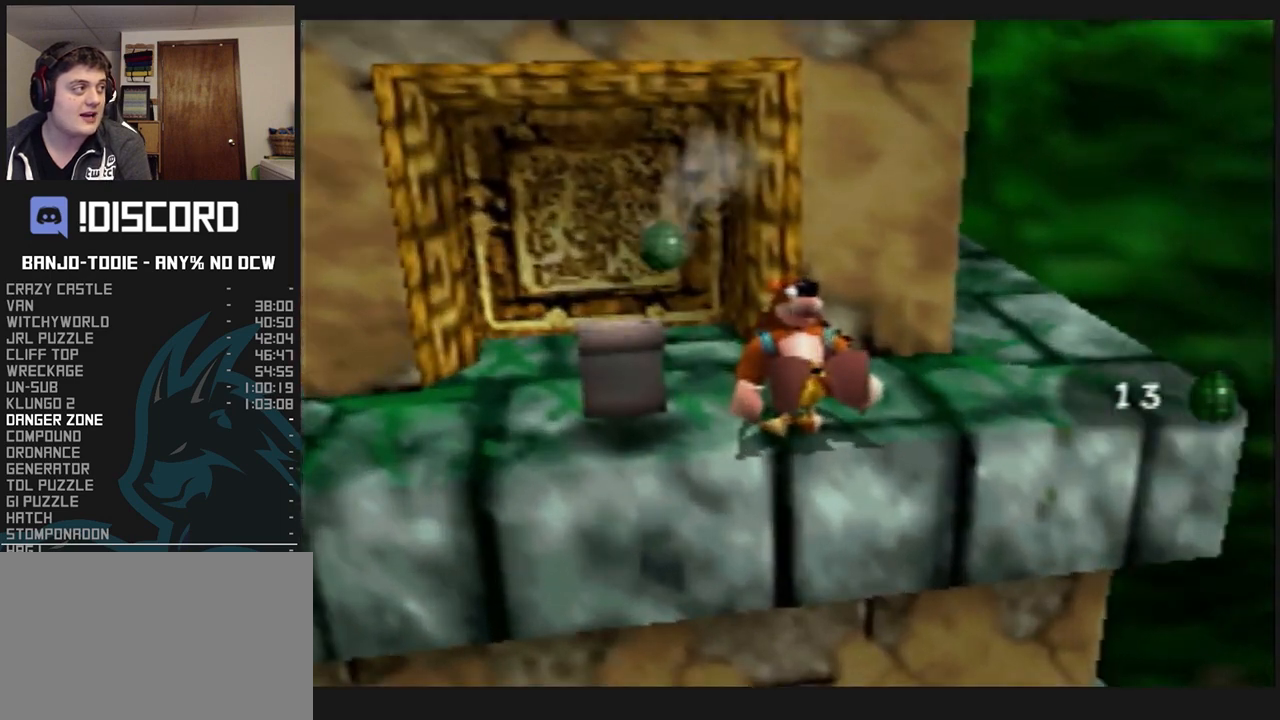
{"dt_ms": 500, "buttons": ["L1", "R1"], "left_stick": "center", "events": [[33, "R1", "down"], [133, "R1", "up"], [467, "R1", "down"]]}
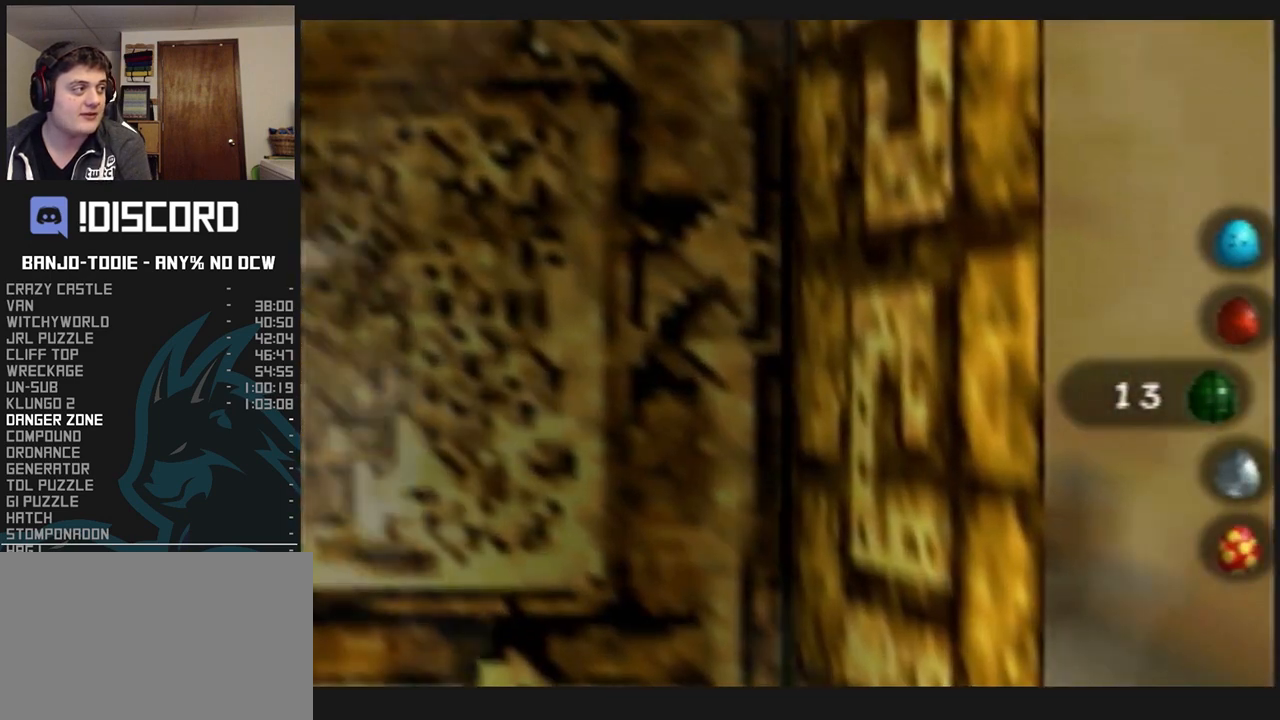
{"dt_ms": 500, "buttons": ["L1"], "left_stick": "center", "events": [[100, "R1", "up"], [333, "R1", "down"], [433, "R1", "up"]]}
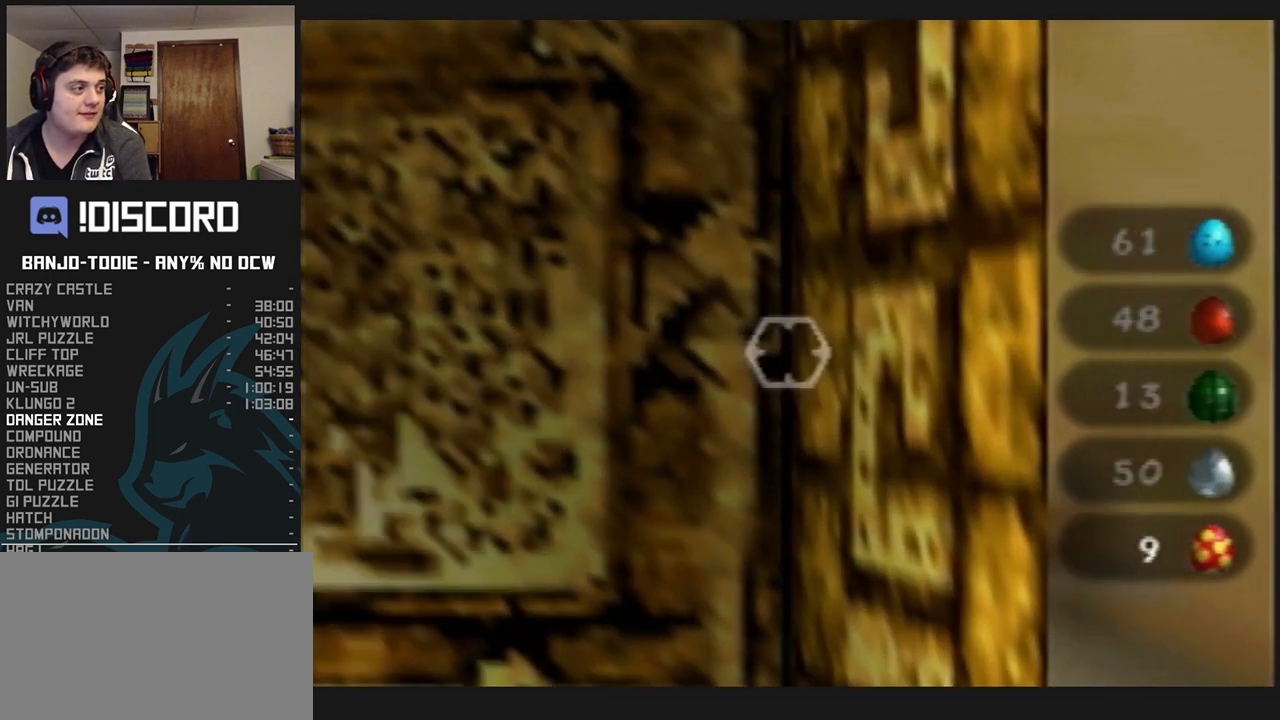
{"dt_ms": 500, "buttons": ["L1"], "left_stick": "center", "events": [[200, "Z", "down"], [300, "Z", "up"]]}
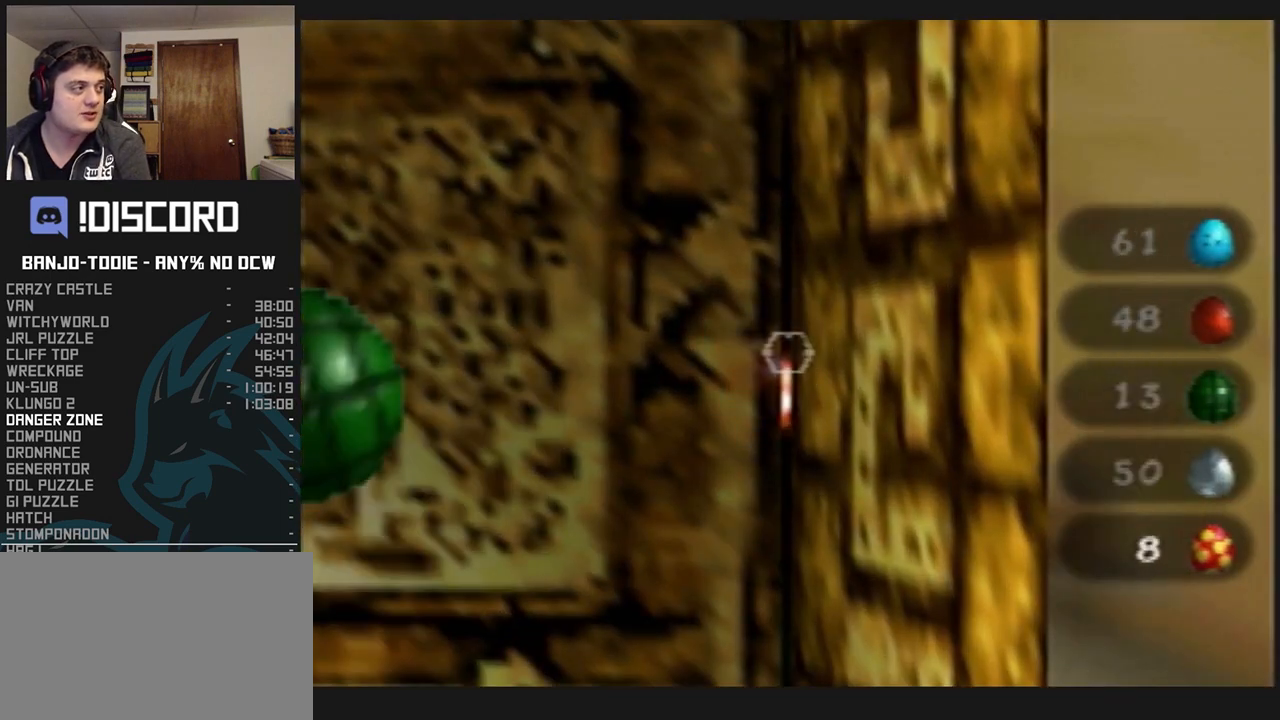
{"dt_ms": 500, "buttons": ["L1"], "left_stick": "up-left", "events": [[67, "left_stick", "up-left"]]}
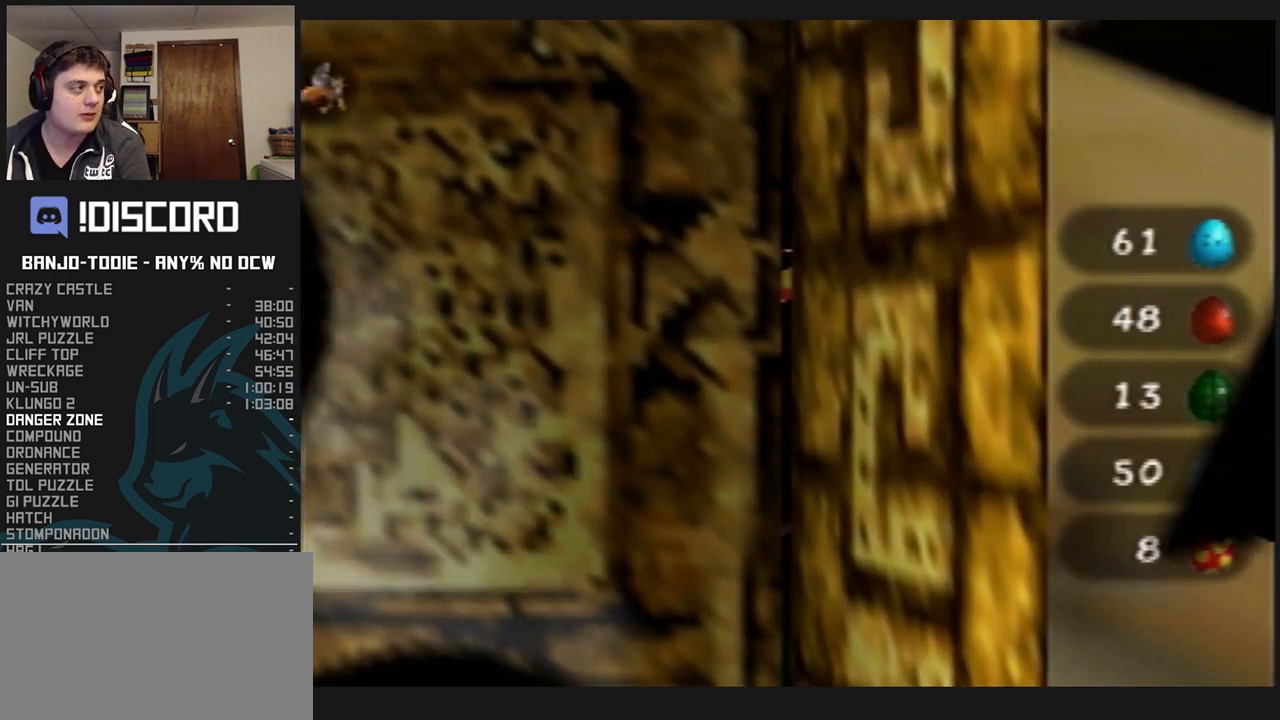
{"dt_ms": 500, "buttons": ["L1", "Z"], "left_stick": "center", "events": [[300, "left_stick", "center"], [400, "Z", "down"]]}
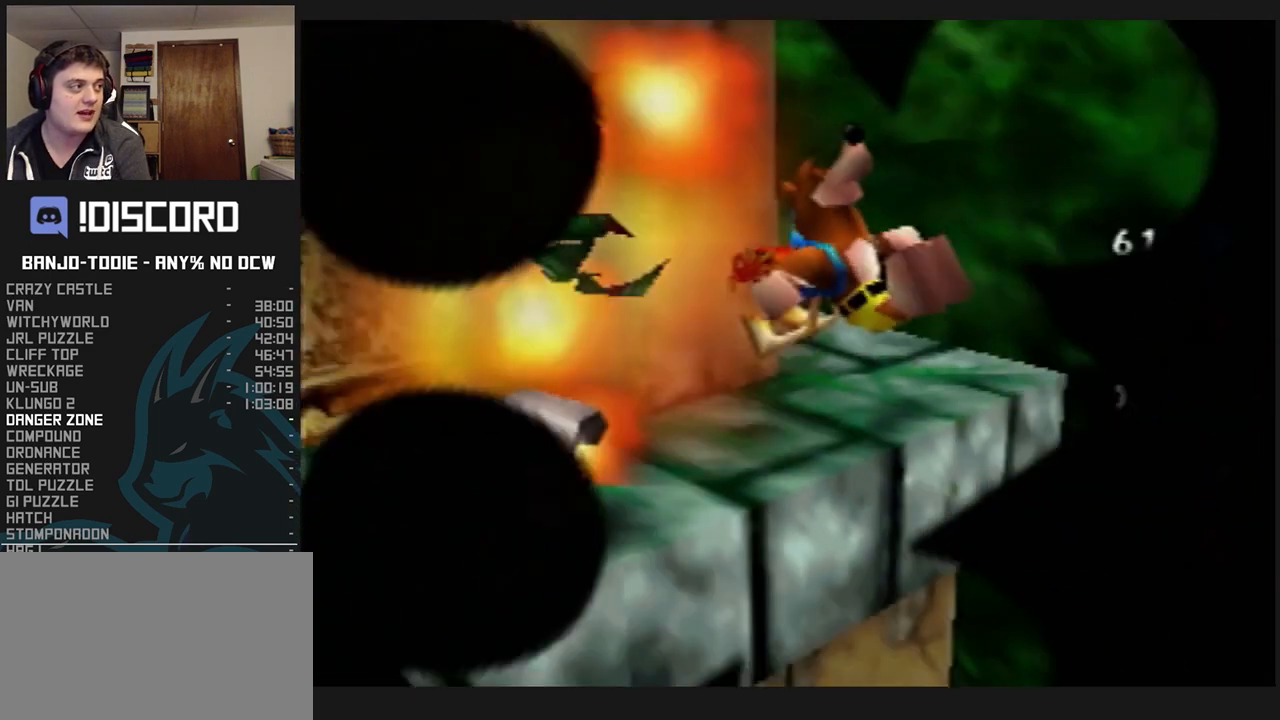
{"dt_ms": 500, "buttons": ["L1", "Z"], "left_stick": "center", "events": [[167, "R1", "down"], [167, "START", "down"], [200, "R1", "up"], [200, "START", "up"]]}
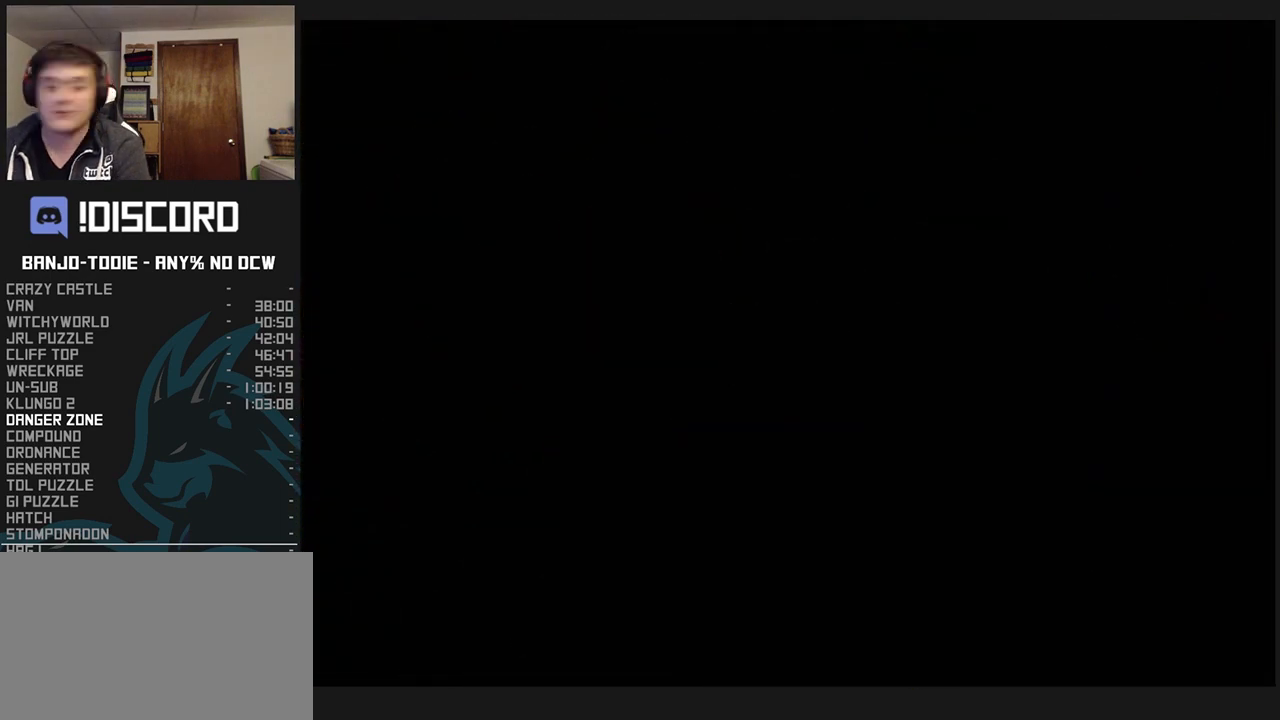
{"dt_ms": 500, "buttons": ["L1", "Z"], "left_stick": "center", "events": []}
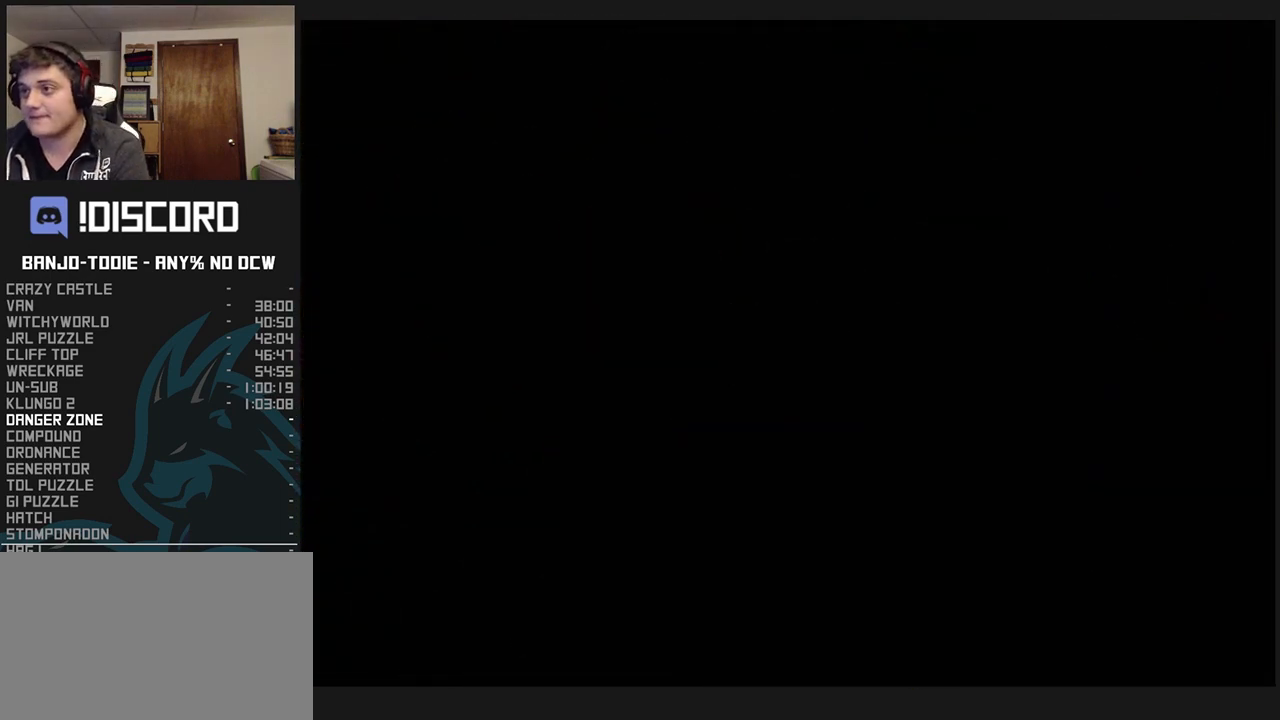
{"dt_ms": 500, "buttons": ["L1", "Z"], "left_stick": "center", "events": []}
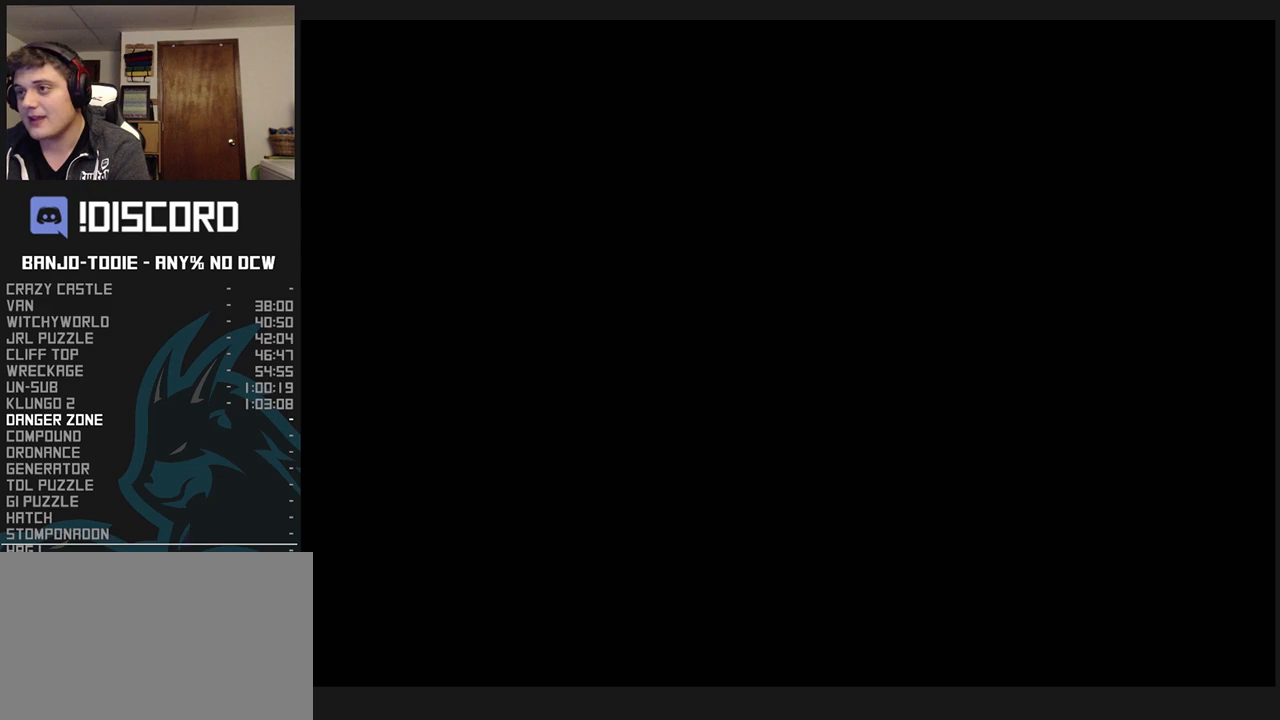
{"dt_ms": 500, "buttons": ["L1", "Z"], "left_stick": "center", "events": []}